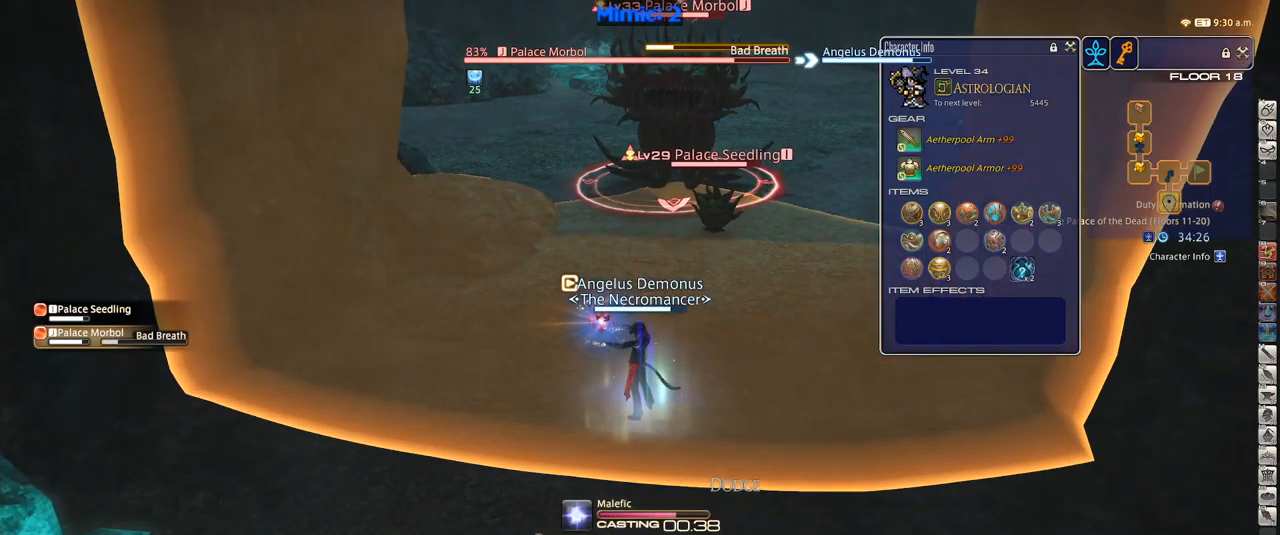
Gameplay with keyboard; each line is a JSON object with the keys held at the frame after it. "events" lists presses ("down") and releases ("up") of ".", "/", "0", "1", "2", "3", "4", "5", "6", "7", "8", "9", "a", "alt_l", "alt_r", "b", "backslash", "backspace", "c", "caps_lock", "comma", "ctrl_l", "ctrl_r", "d", "down", "e", "equals", "escape", "f", "f1", "f10", "f11", "f12", "f2", "f3", "f4", "f5", "f6", "f7", "f8", "f9", "g", "h", "i", "j", "k", "l", "lbracket", "left", "m", "minus", "n", "o", "p", "q", "quote", "r", "rbracket", "return", "right", "s", "semicolon", "shift_l", "shift_r", "space", "super", "t", "tab", "tilde", "u", "up", "v", "w", "x", "y" and "z" between this image and that frame as [ms after this image, input, new state], when the widget could be followed in between. No other keys are recorded. Mouse input is not recorded.
{"keys": ["s"], "events": [[400, "s", "down"]]}
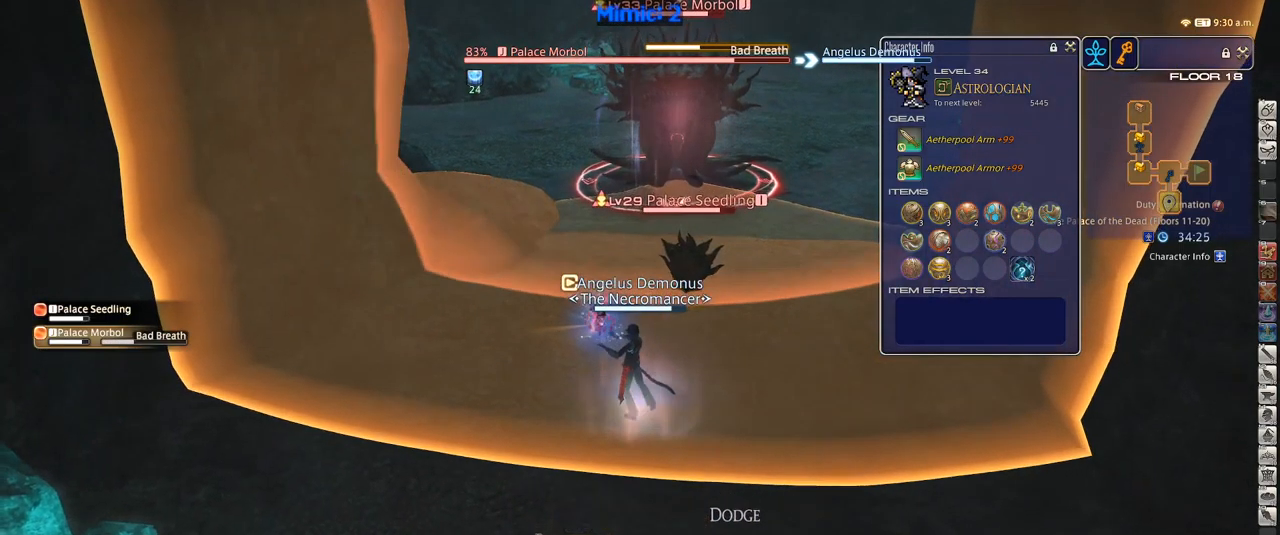
{"keys": ["s", "tab"], "events": [[367, "tab", "down"]]}
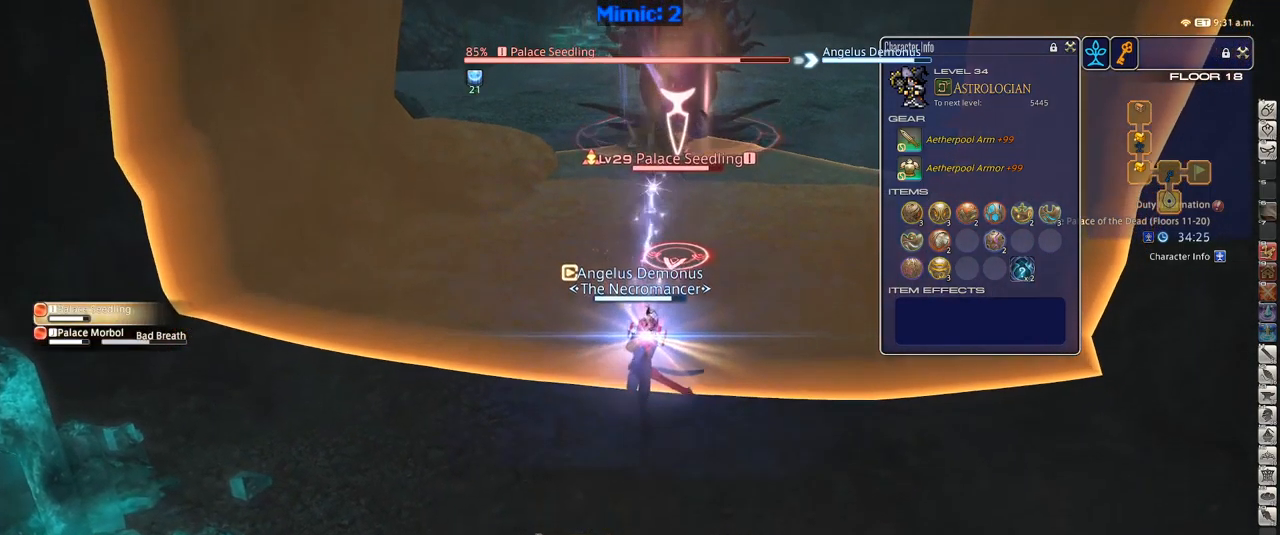
{"keys": [], "events": [[17, "tab", "up"], [100, "s", "up"], [200, "1", "down"], [233, "1", "up"], [300, "1", "down"], [383, "1", "up"], [433, "1", "down"], [483, "1", "up"]]}
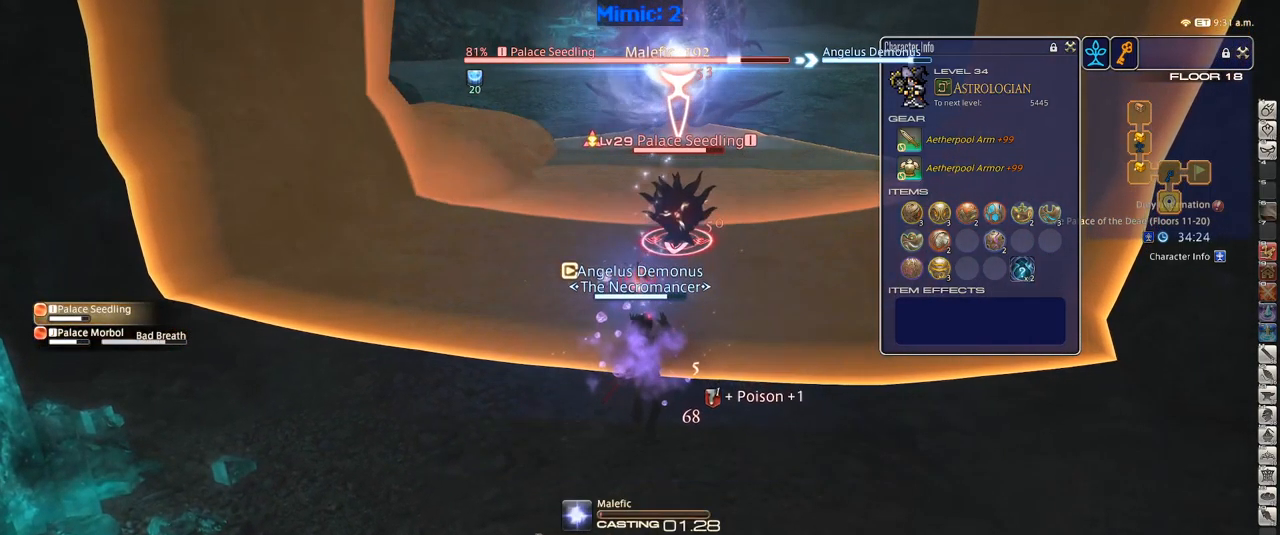
{"keys": ["p"], "events": [[166, "p", "down"]]}
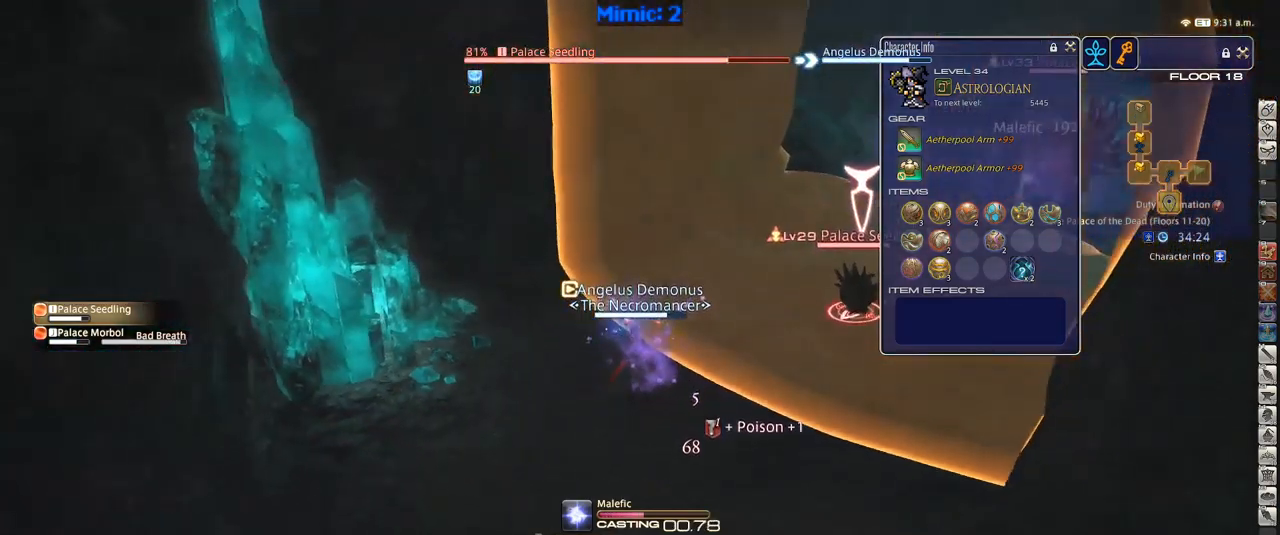
{"keys": ["p"], "events": []}
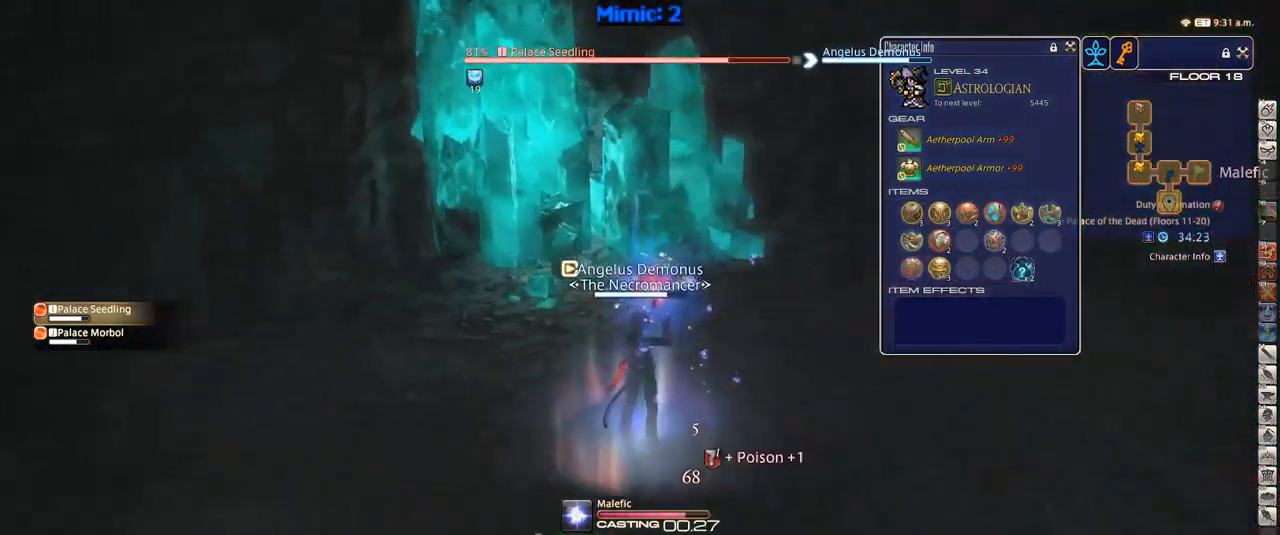
{"keys": ["a", "p", "w"], "events": [[333, "a", "down"], [333, "w", "down"]]}
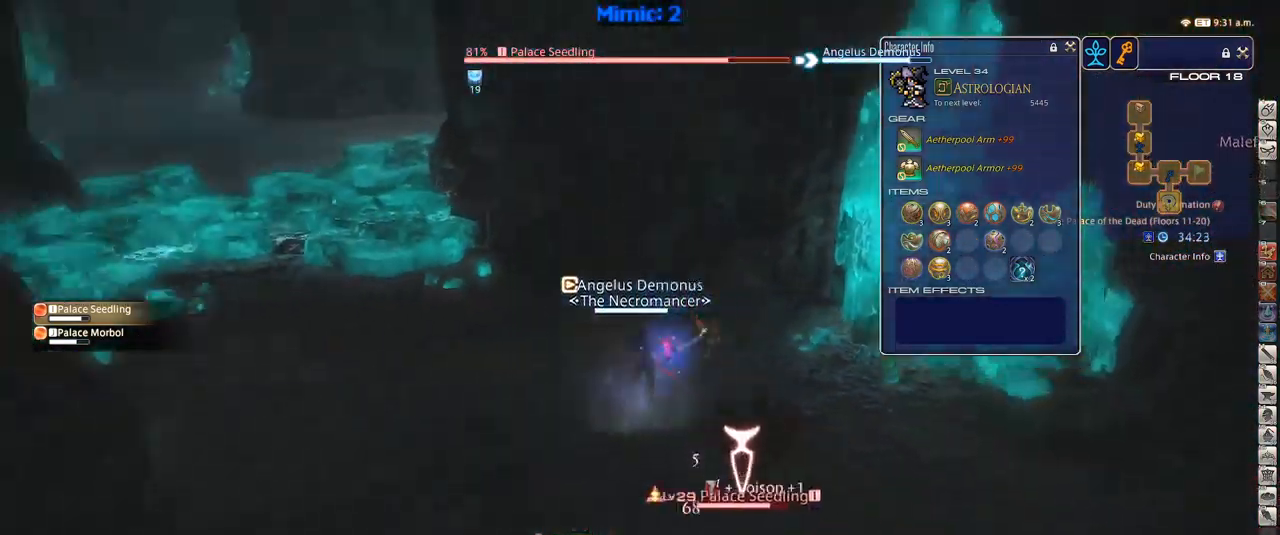
{"keys": ["a", "w"], "events": [[50, "minus", "down"], [150, "minus", "up"], [150, "p", "up"], [200, "alt_r", "down"], [300, "5", "down"], [383, "5", "up"], [433, "alt_r", "up"]]}
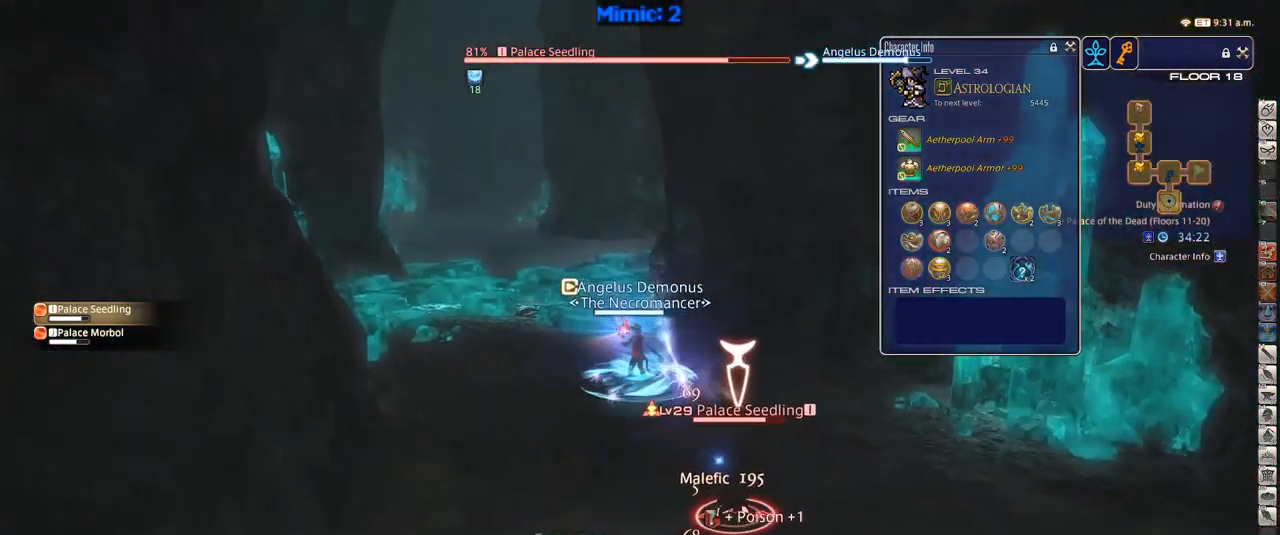
{"keys": ["w"], "events": [[67, "a", "up"], [450, "p", "down"], [500, "p", "up"]]}
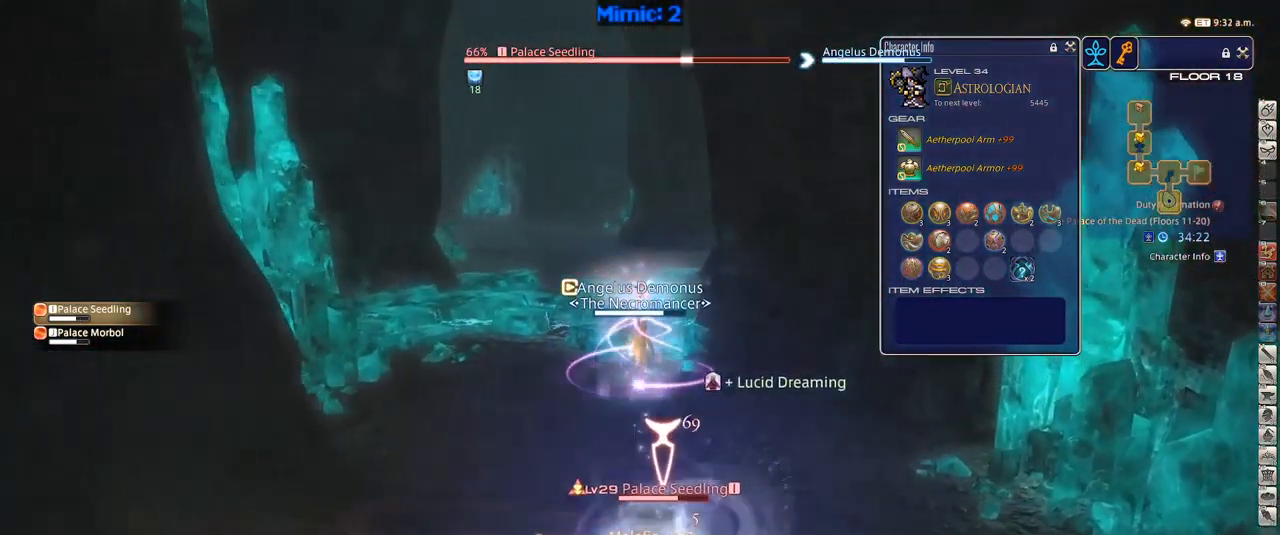
{"keys": ["rbracket"], "events": [[317, "rbracket", "down"], [317, "w", "up"], [417, "1", "down"], [467, "1", "up"]]}
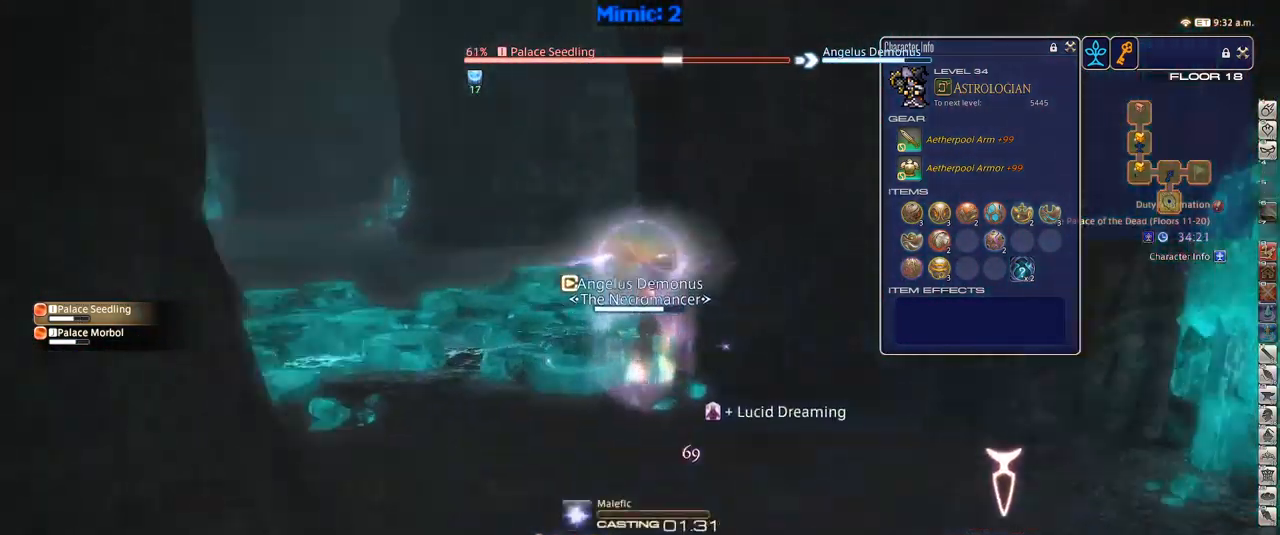
{"keys": ["rbracket"], "events": [[17, "1", "down"], [150, "1", "up"]]}
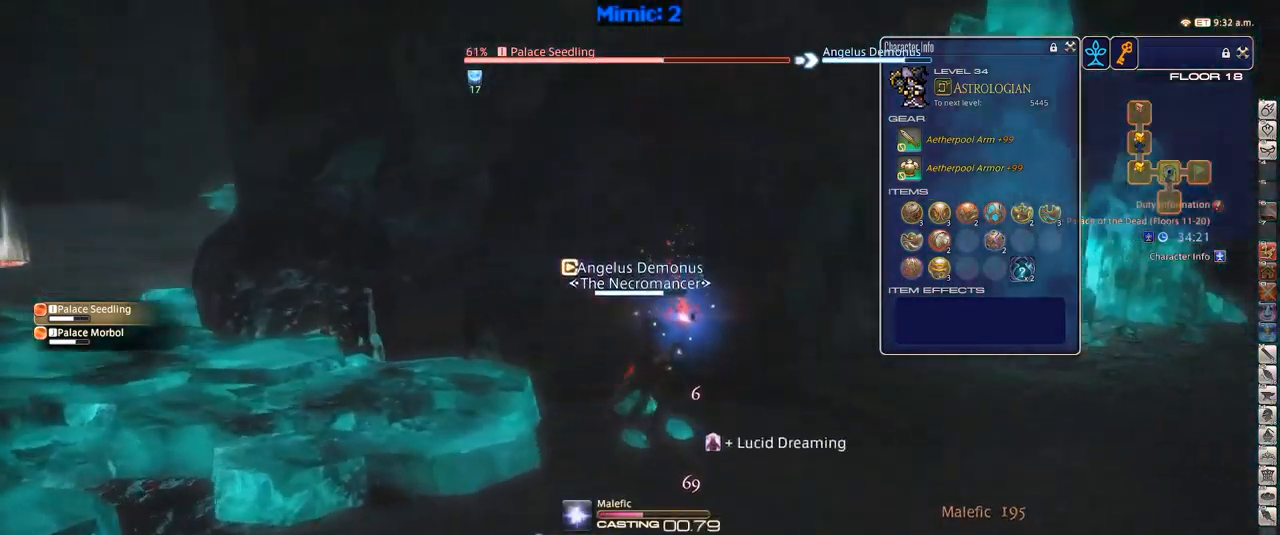
{"keys": ["rbracket"], "events": []}
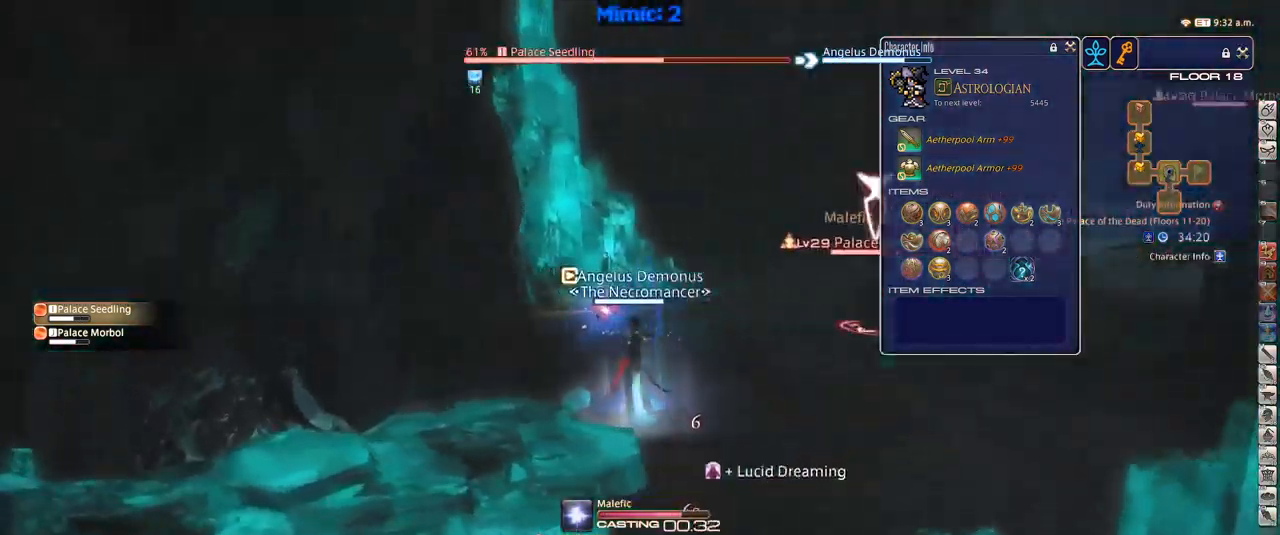
{"keys": ["s"], "events": [[133, "s", "down"], [183, "lbracket", "down"], [217, "rbracket", "up"], [267, "lbracket", "up"], [367, "return", "down"], [467, "return", "up"]]}
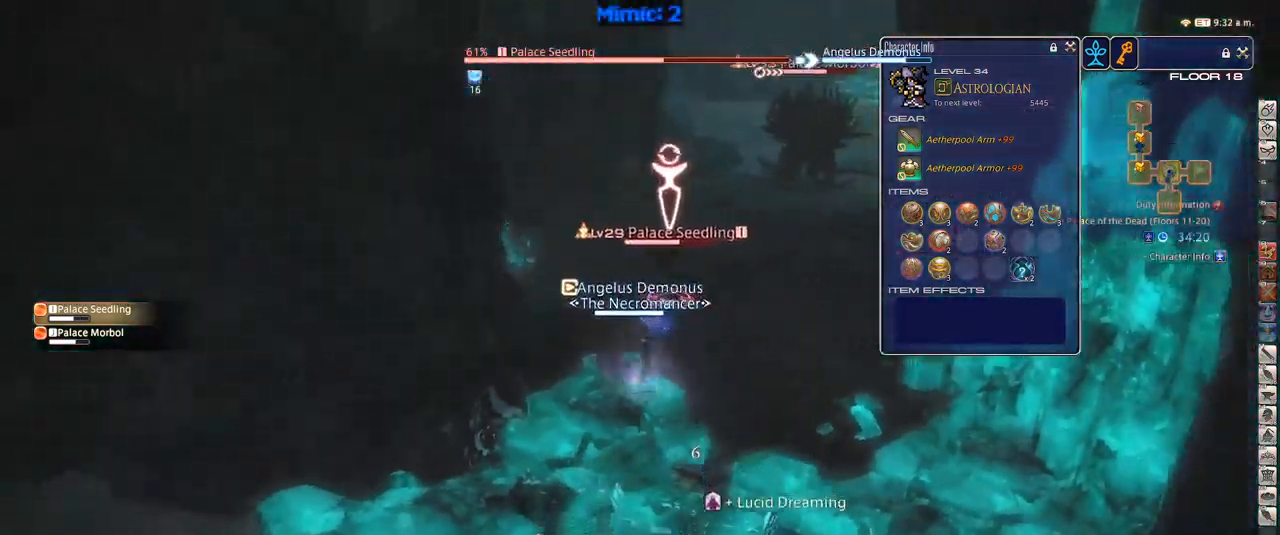
{"keys": ["s"], "events": []}